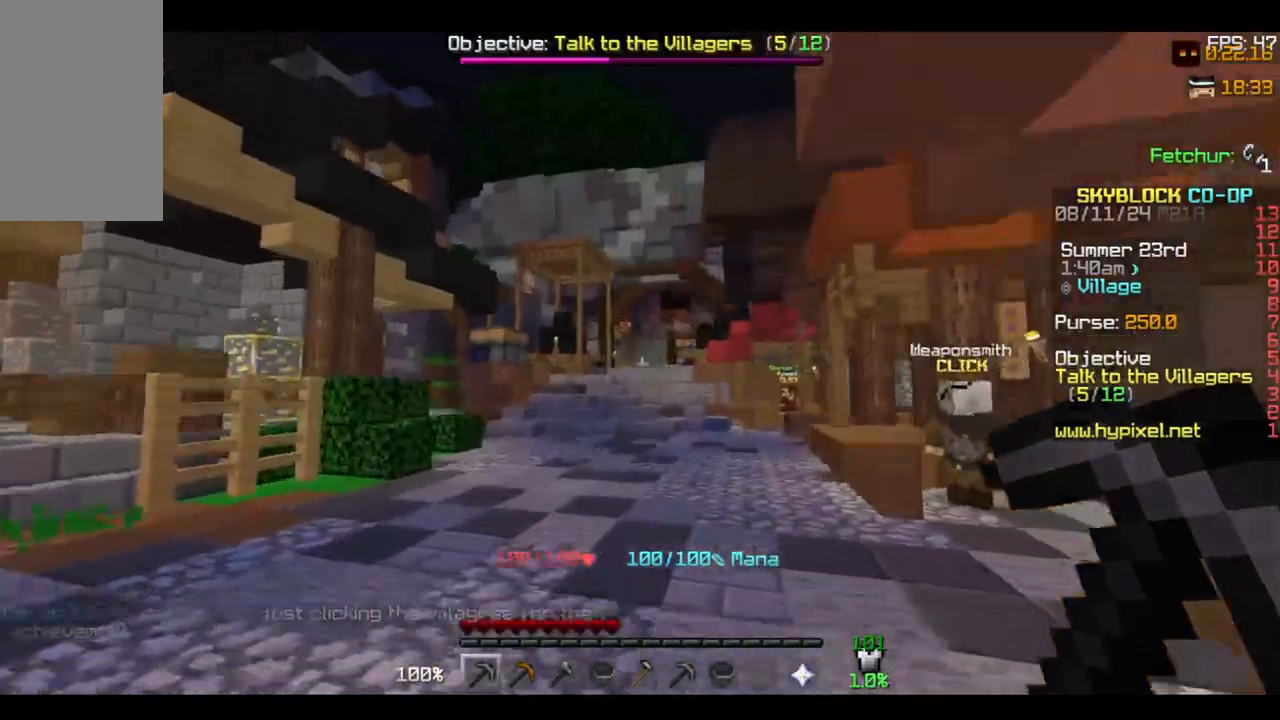
Gameplay with keyboard and mouse; each line is a JSON object with the keys and mouse buttons held at the frame after it. "events" lists presses ("down") and releases ("up") of "a", "d", "s", "space", "w", "mouse_left" and "mouse_right" between this image and that frame as [ms after this image, input, new state], when the widget could be followed in between. "mouse_left", "mouse_right" = the "left", "right" buttons of the "mouse" list. No other keys are recorded. Fast repeated clicks can show as one long hold. Mouse movement is not recorded.
{"keys": ["d", "w"], "mouse": [], "events": [[133, "mouse_left", "down"], [300, "mouse_left", "up"], [400, "d", "up"], [433, "d", "down"]]}
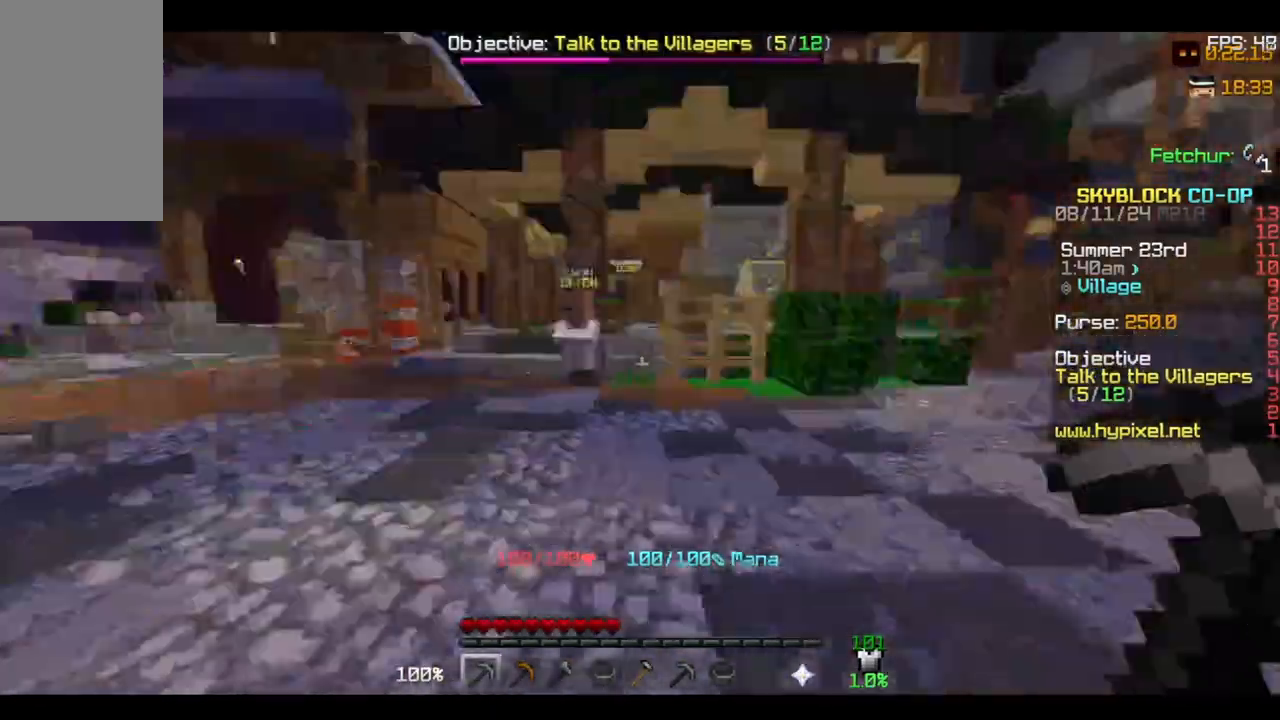
{"keys": ["s"], "mouse": [], "events": [[33, "w", "up"], [267, "d", "up"], [267, "s", "down"]]}
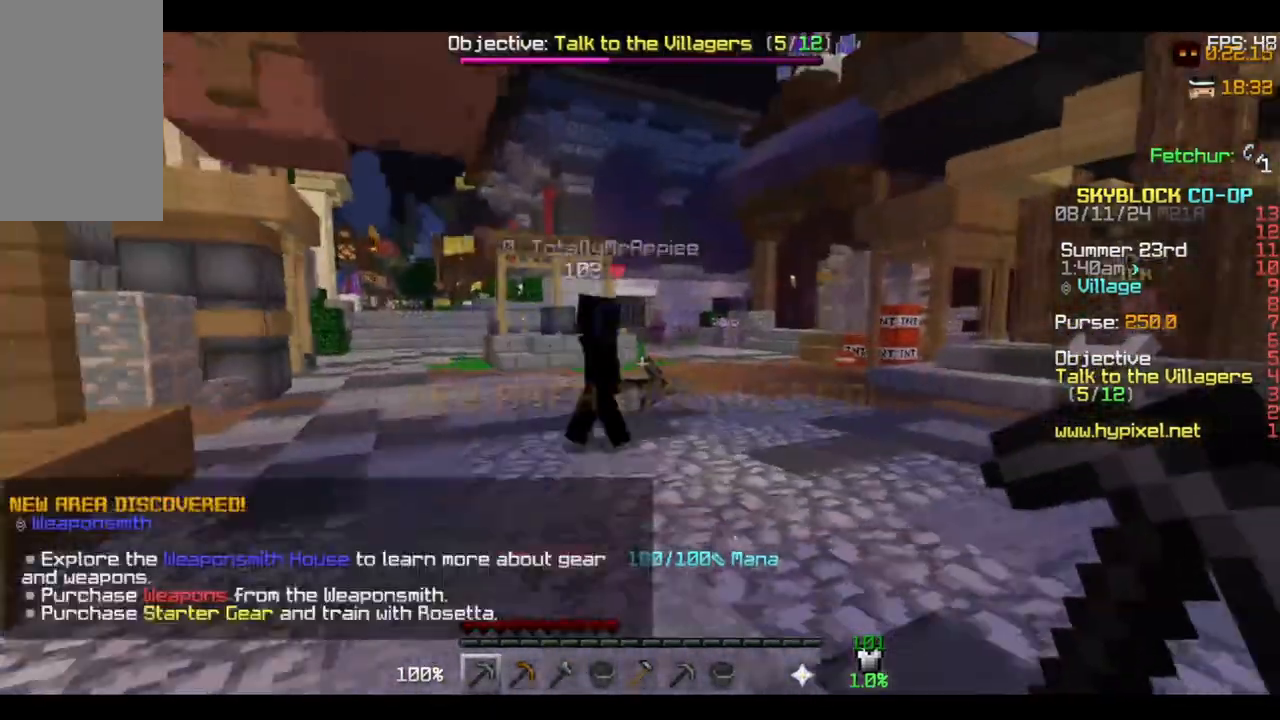
{"keys": ["d"], "mouse": [], "events": [[200, "d", "down"], [200, "s", "up"]]}
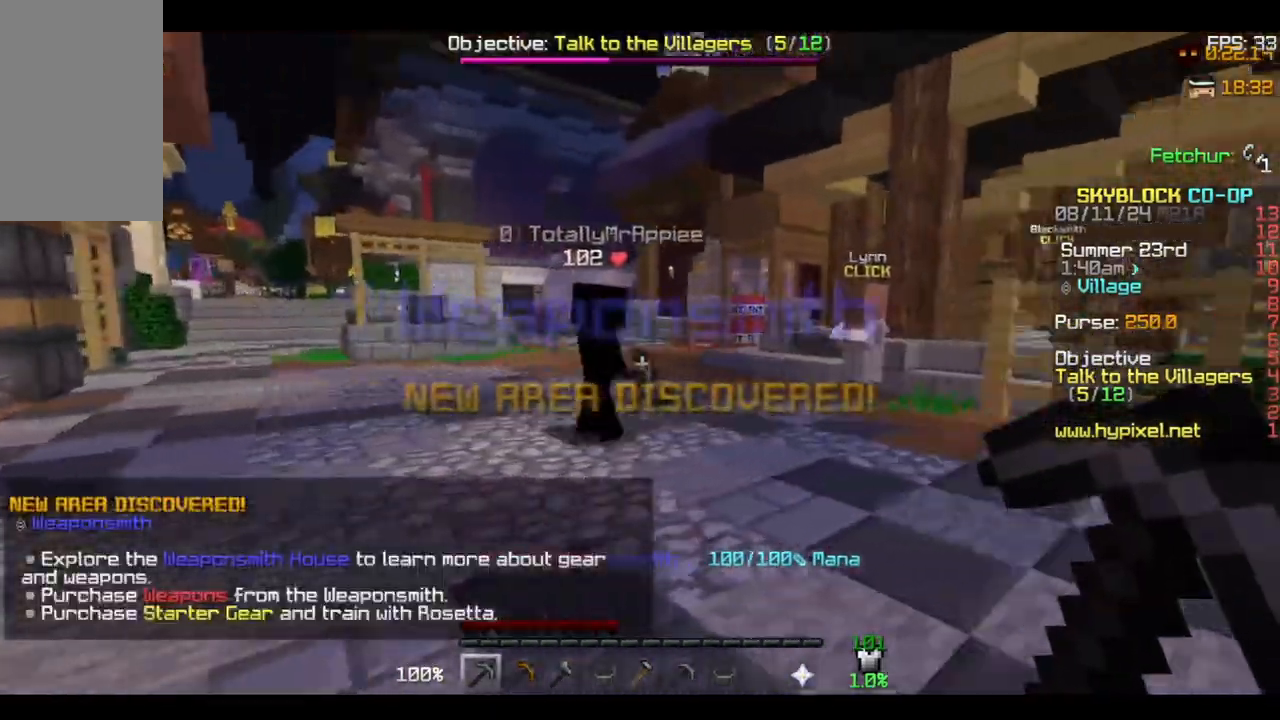
{"keys": ["w"], "mouse": [], "events": [[167, "w", "down"], [300, "d", "up"], [300, "w", "up"], [333, "w", "down"]]}
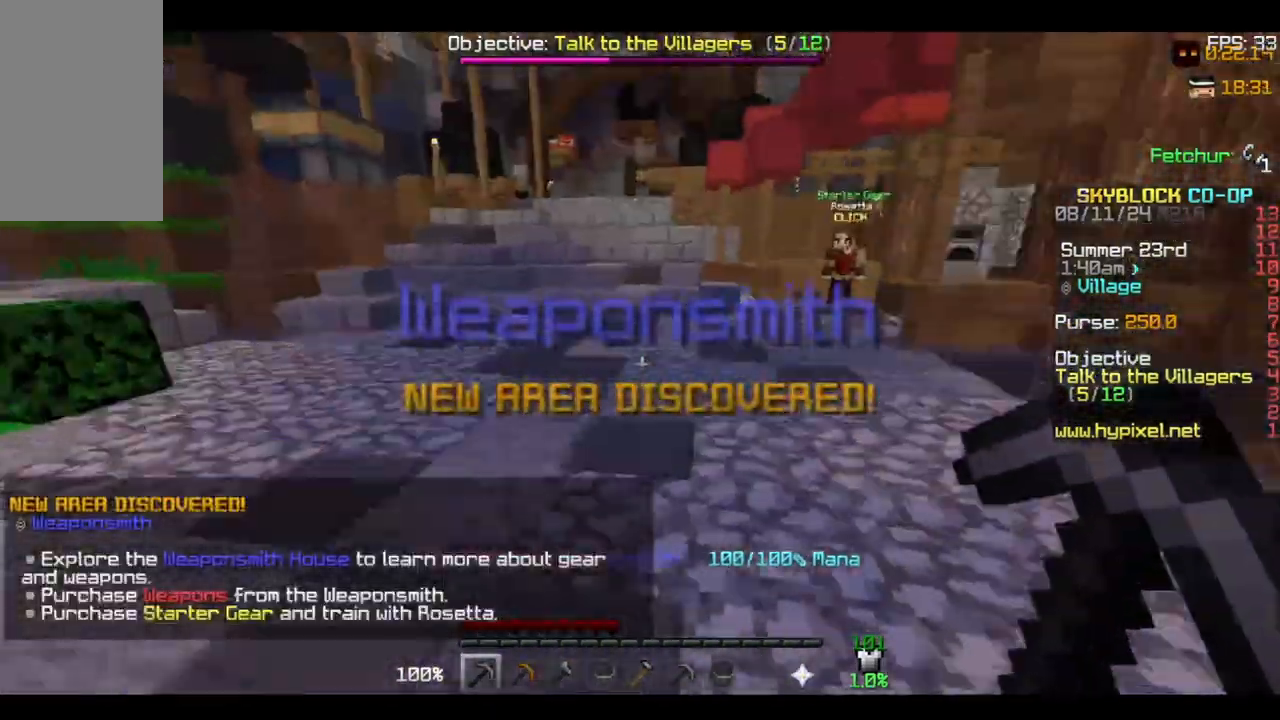
{"keys": ["d", "w"], "mouse": [], "events": [[167, "space", "down"], [367, "space", "up"], [500, "d", "down"]]}
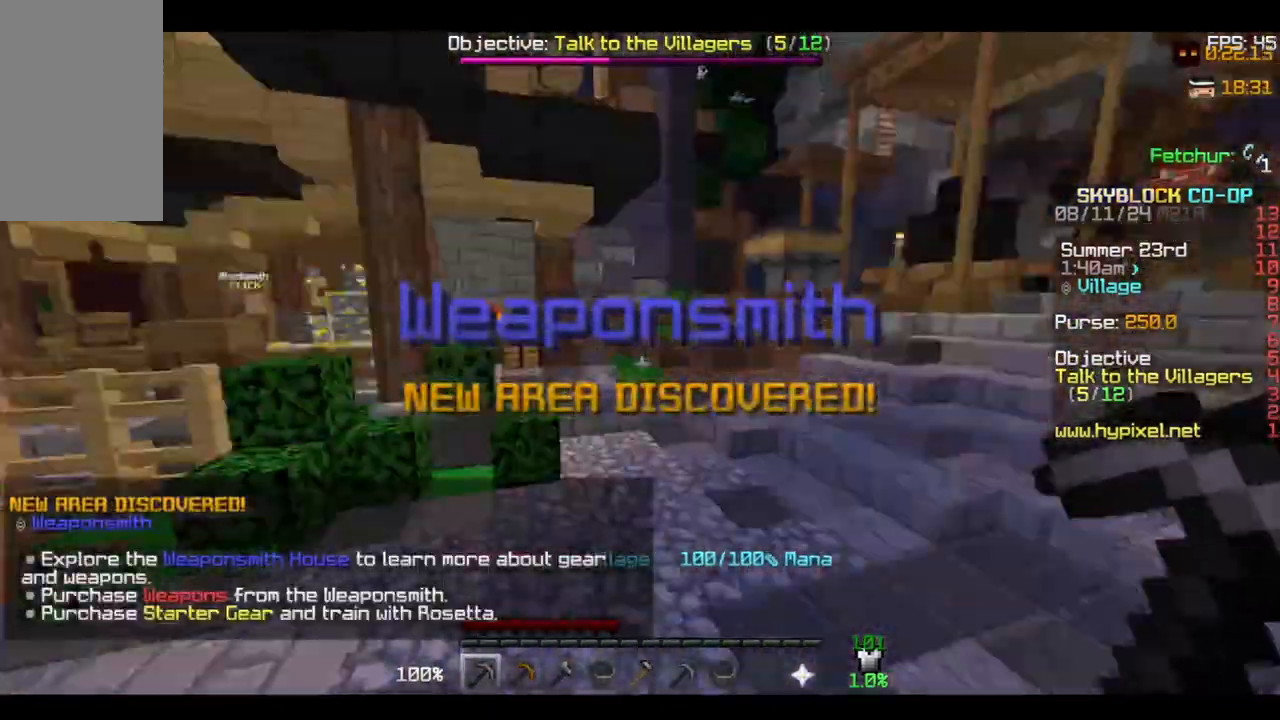
{"keys": ["d", "s"], "mouse": [], "events": [[167, "w", "up"], [333, "s", "down"]]}
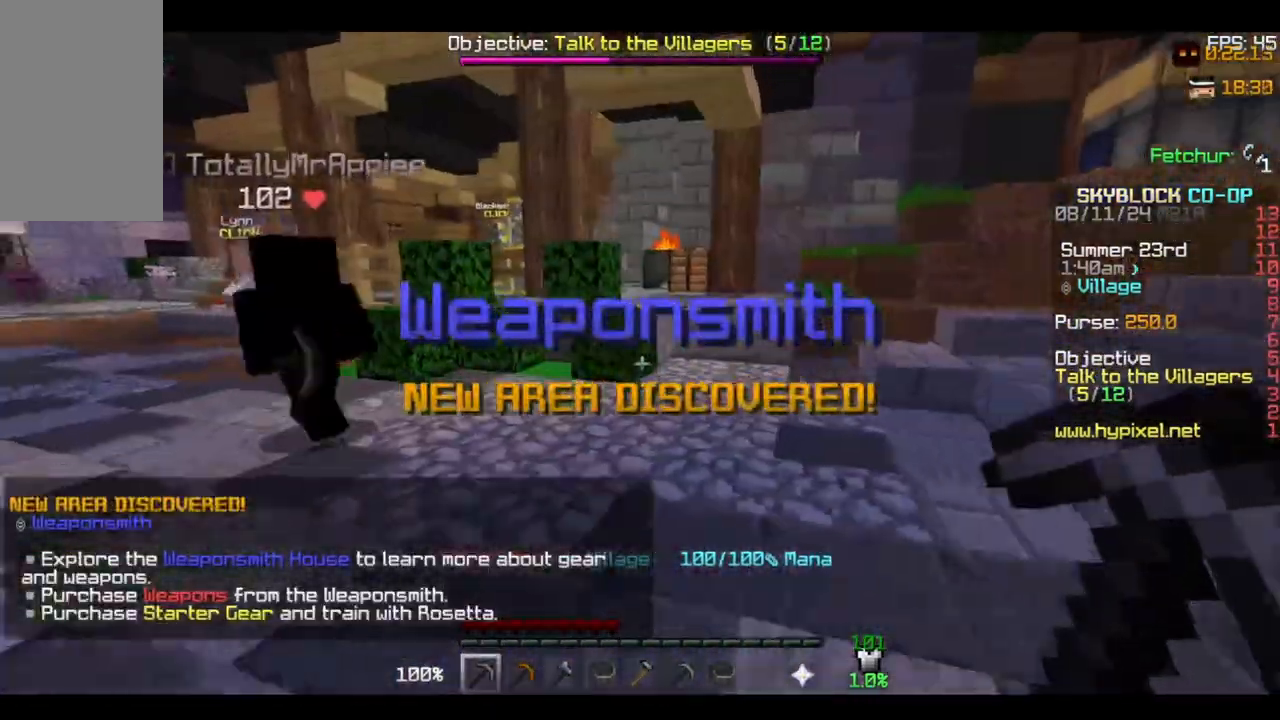
{"keys": ["space", "w"], "mouse": [], "events": [[67, "s", "up"], [100, "w", "down"], [167, "d", "up"], [267, "w", "up"], [300, "w", "down"], [500, "space", "down"]]}
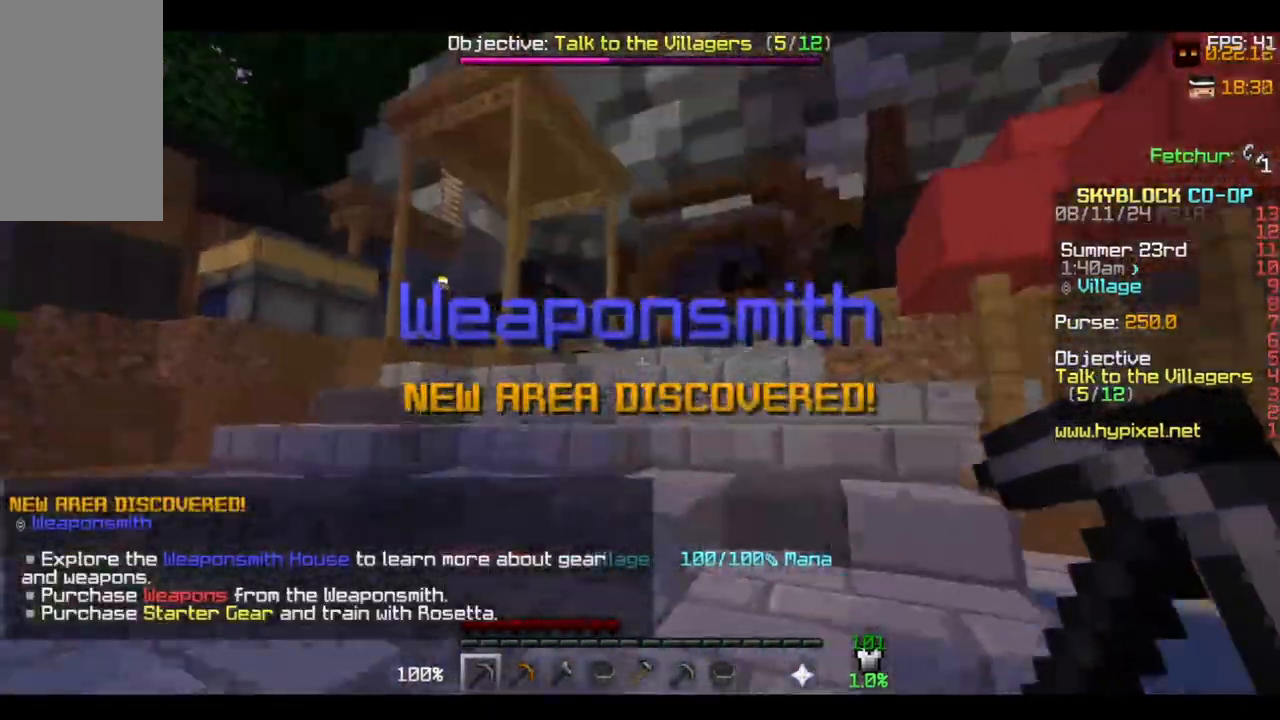
{"keys": ["w"], "mouse": [], "events": [[233, "space", "up"]]}
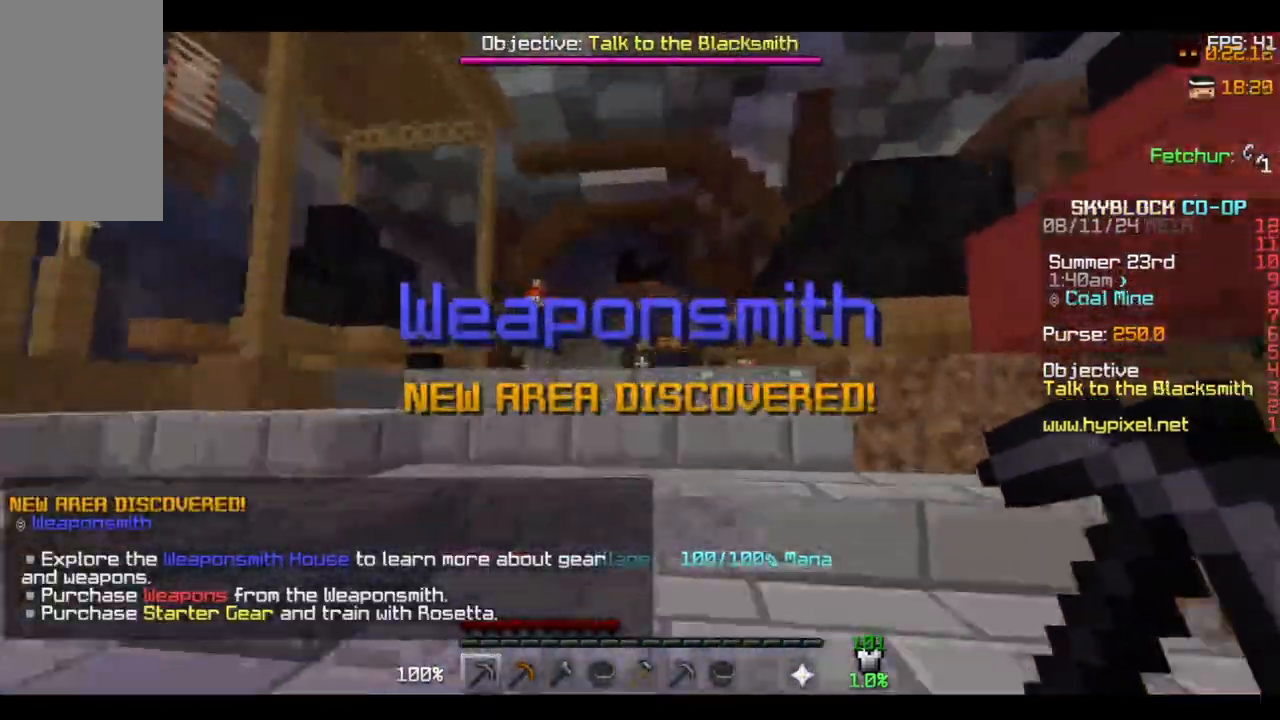
{"keys": ["space", "w"], "mouse": [], "events": [[400, "space", "down"]]}
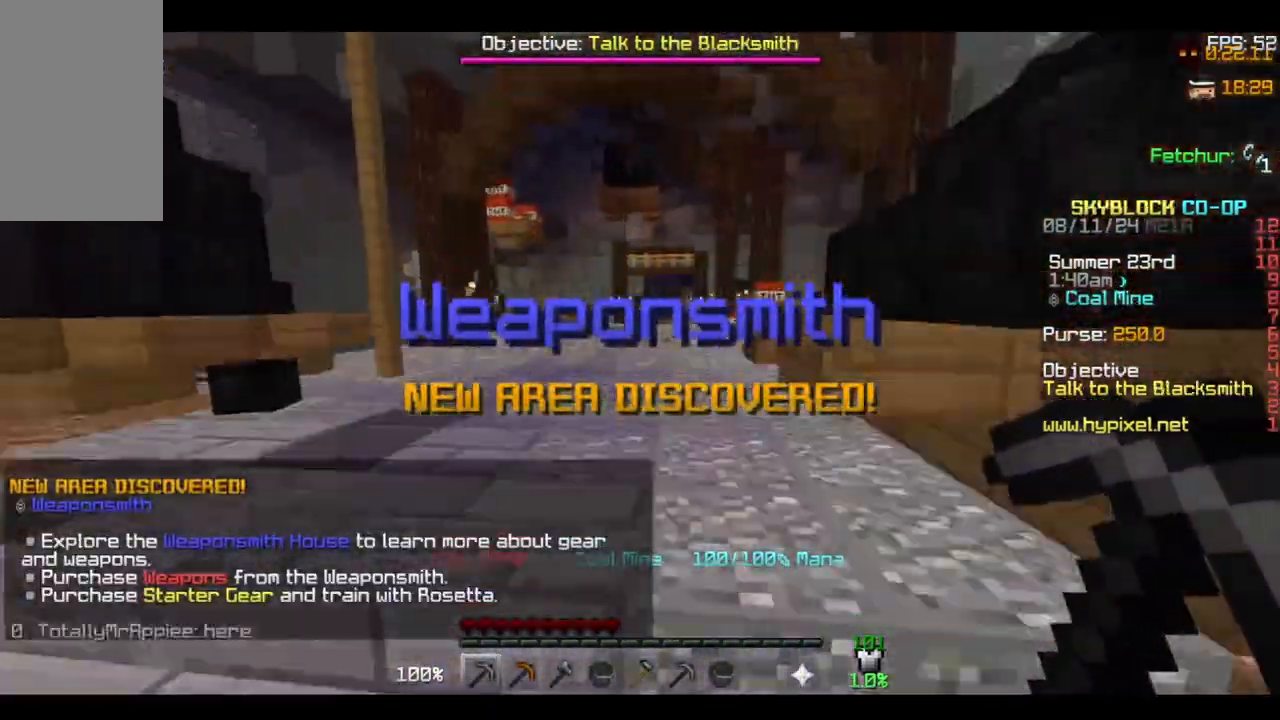
{"keys": ["space", "w"], "mouse": [], "events": [[133, "space", "up"], [333, "space", "down"]]}
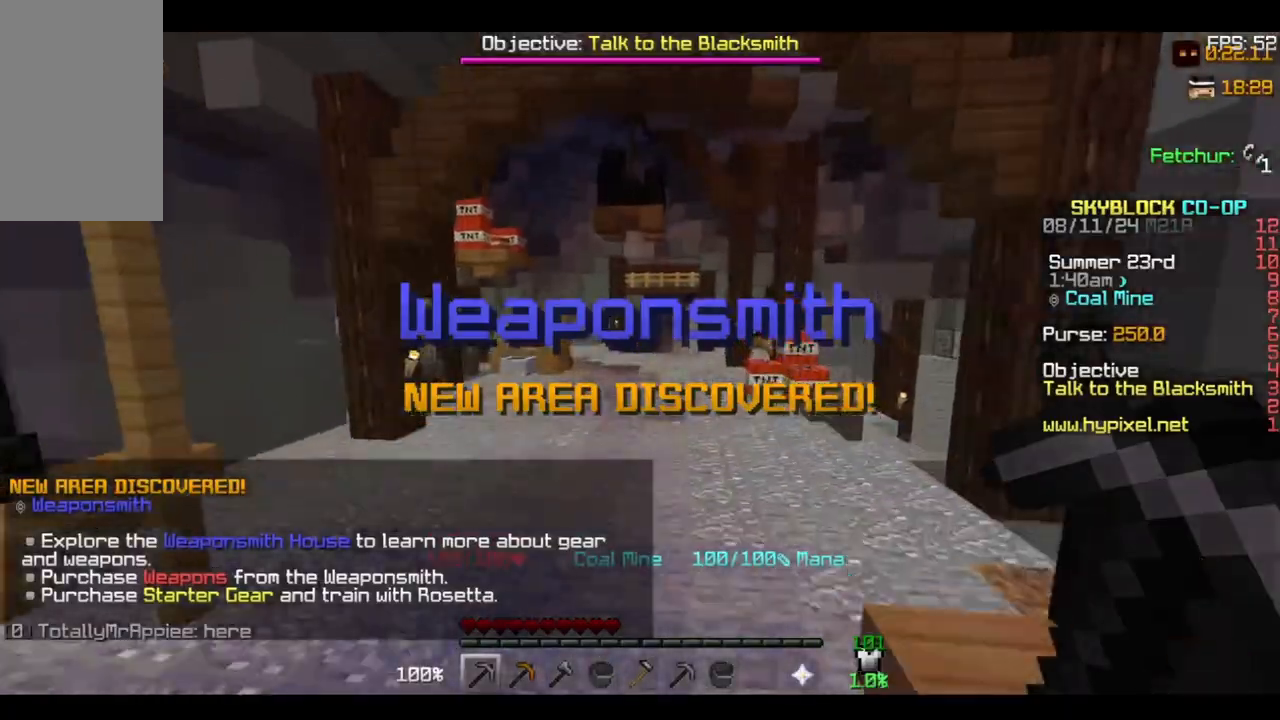
{"keys": ["space", "w"], "mouse": [], "events": [[33, "space", "up"], [433, "space", "down"]]}
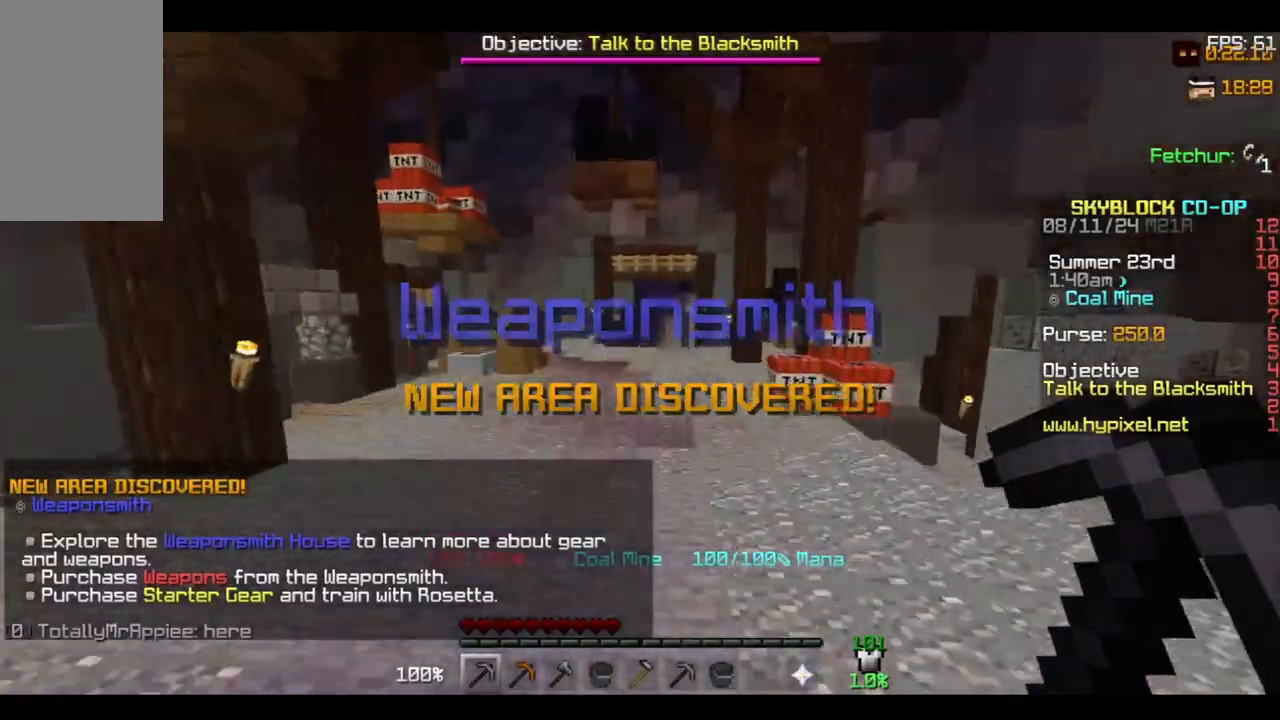
{"keys": ["space", "w"], "mouse": [], "events": [[100, "space", "up"], [467, "space", "down"]]}
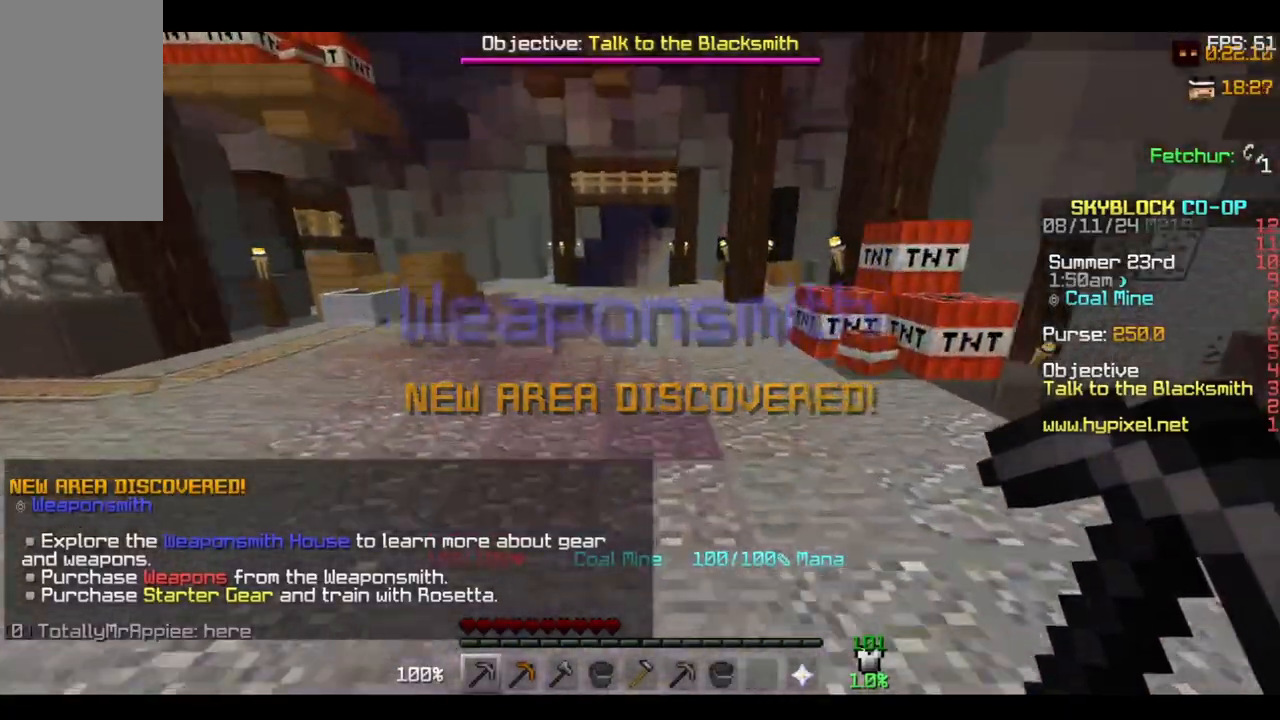
{"keys": [], "mouse": [], "events": [[167, "w", "up"], [200, "space", "up"]]}
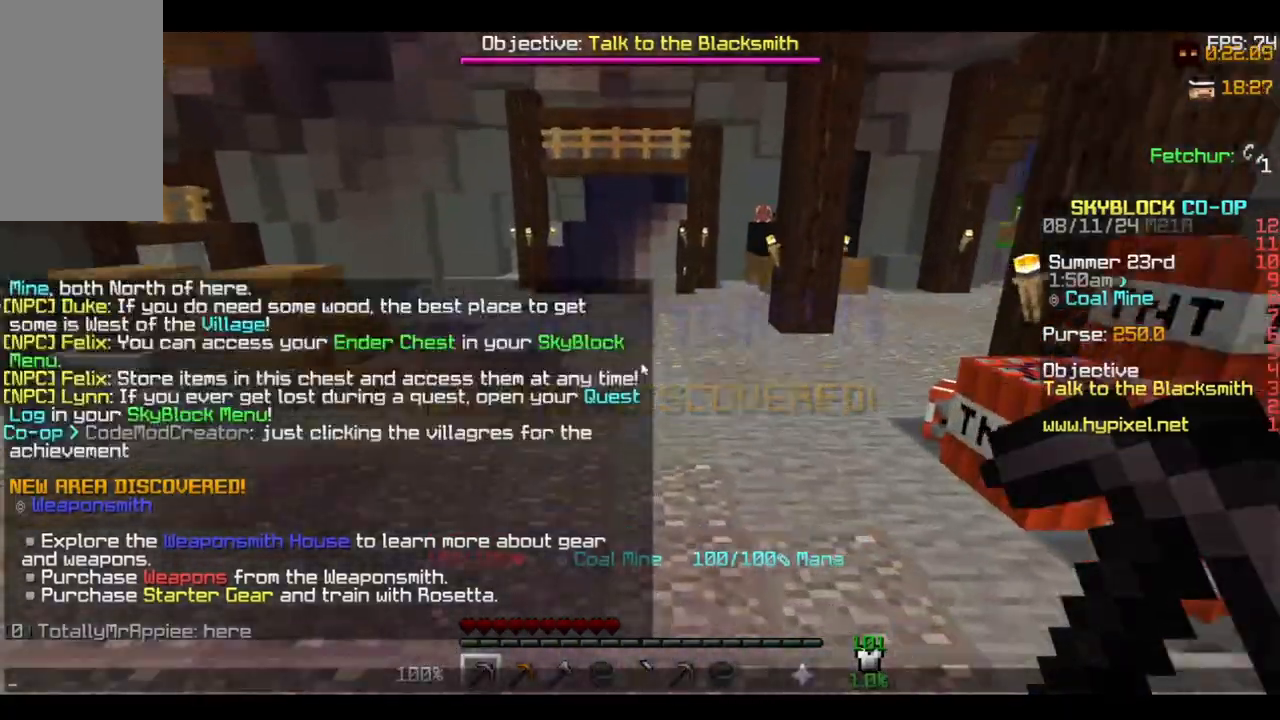
{"keys": ["w"], "mouse": [], "events": [[333, "w", "down"]]}
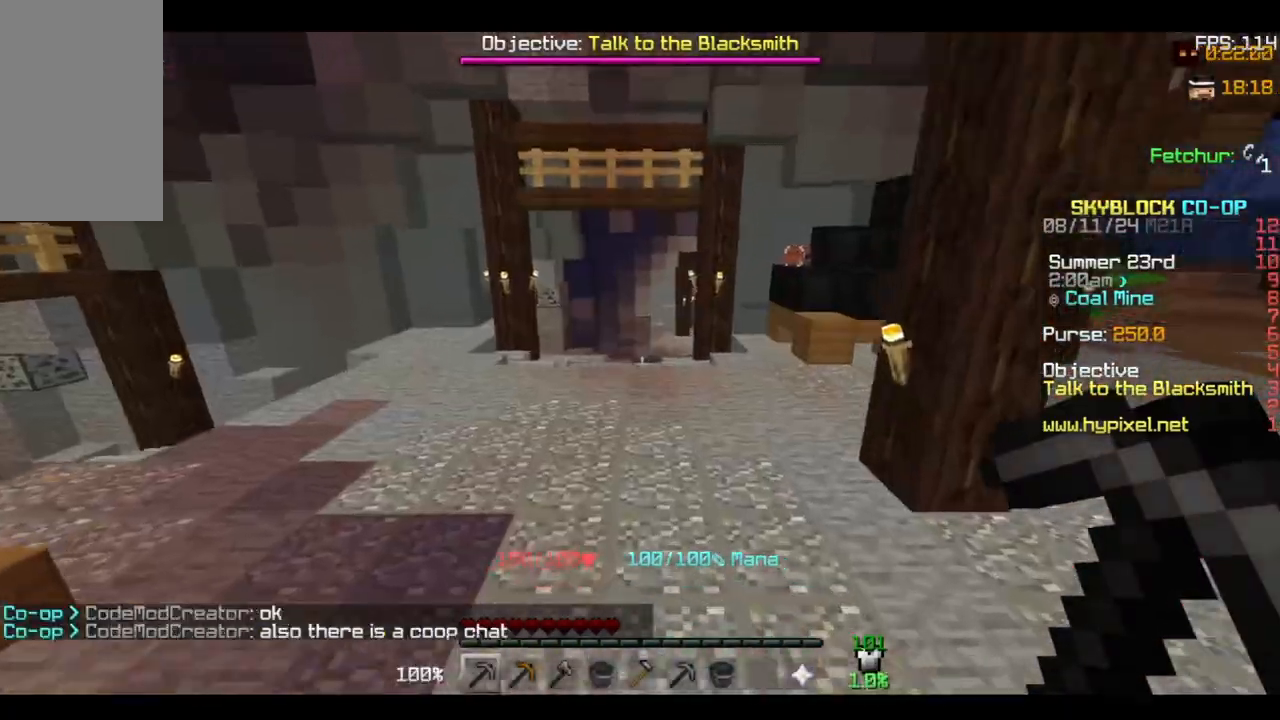
{"keys": ["w"], "mouse": [], "events": [[33, "space", "down"], [367, "space", "up"]]}
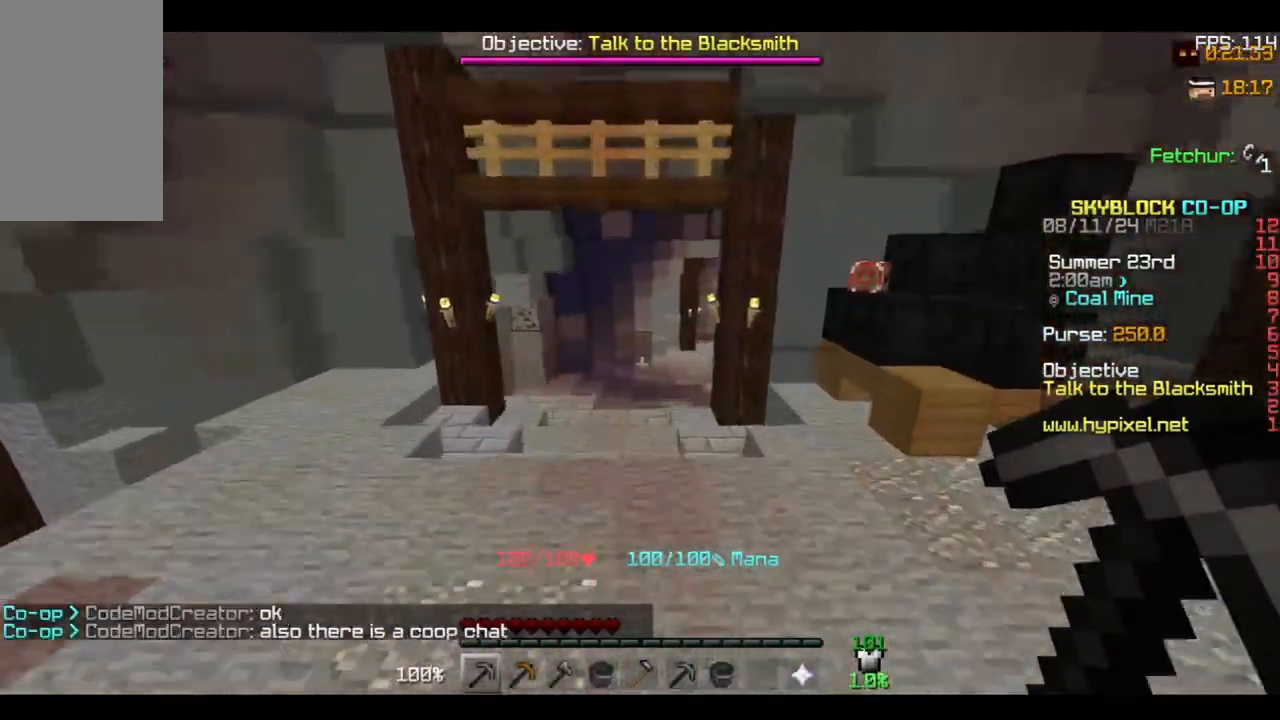
{"keys": ["w"], "mouse": [], "events": [[133, "space", "down"], [400, "space", "up"]]}
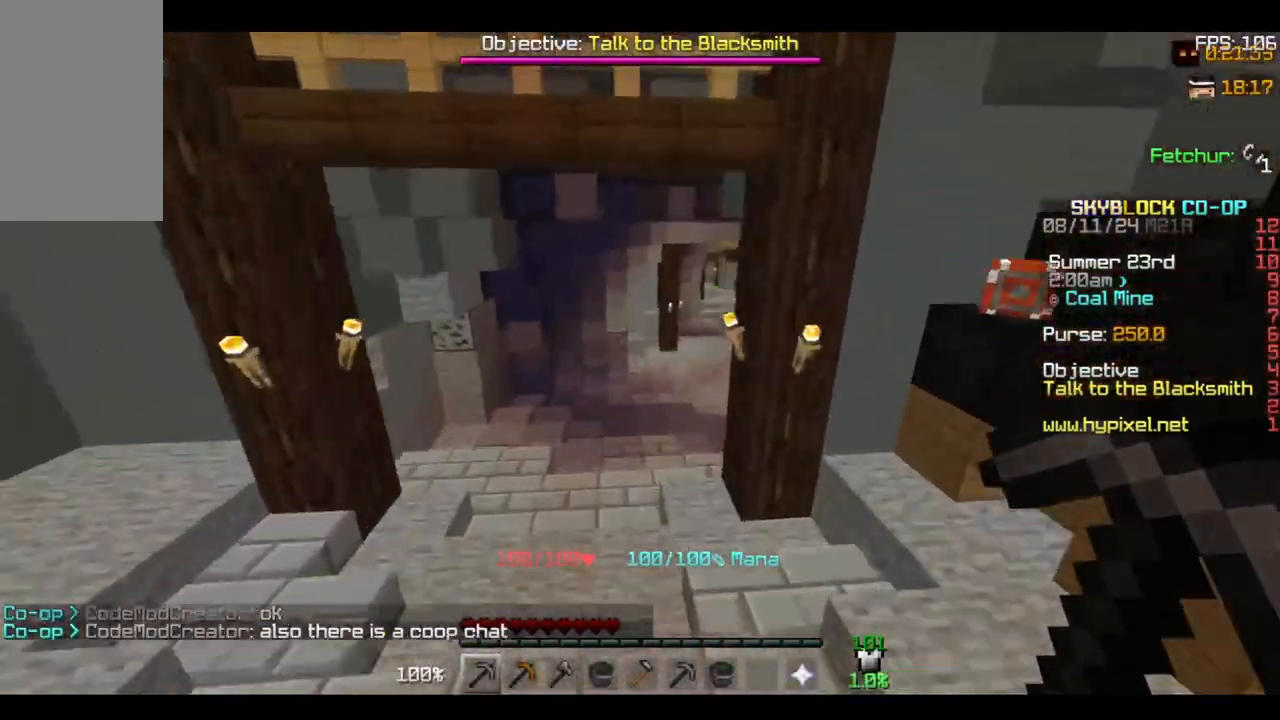
{"keys": ["w"], "mouse": [], "events": [[267, "space", "down"], [467, "space", "up"]]}
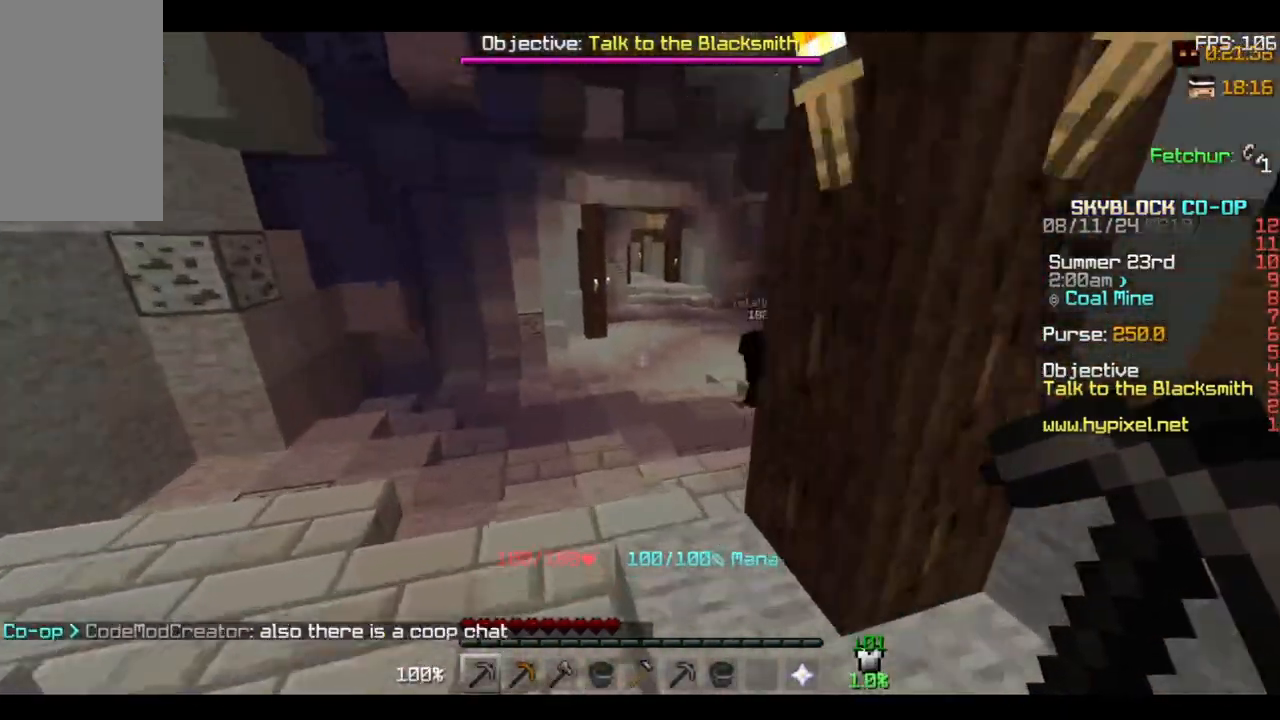
{"keys": ["space", "w"], "mouse": [], "events": [[333, "space", "down"]]}
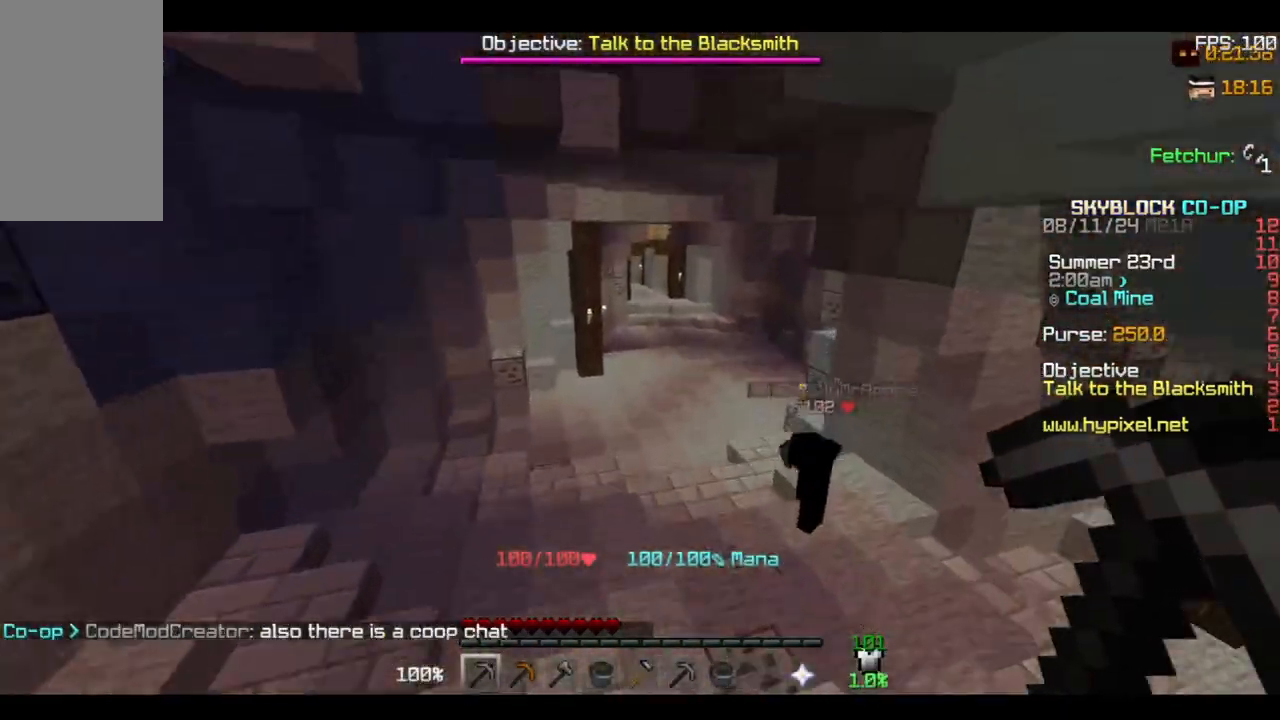
{"keys": ["a", "w"], "mouse": [], "events": [[100, "space", "up"], [167, "a", "down"]]}
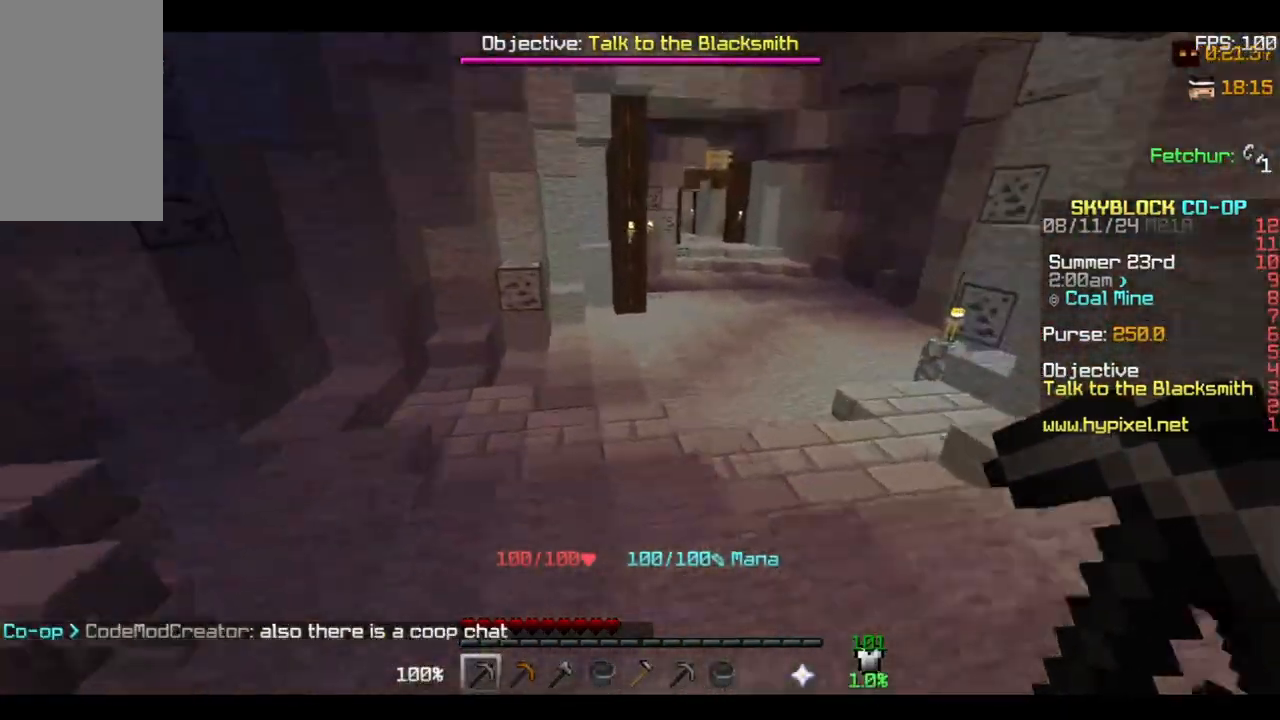
{"keys": ["w"], "mouse": [], "events": [[33, "a", "up"], [67, "space", "down"], [333, "space", "up"]]}
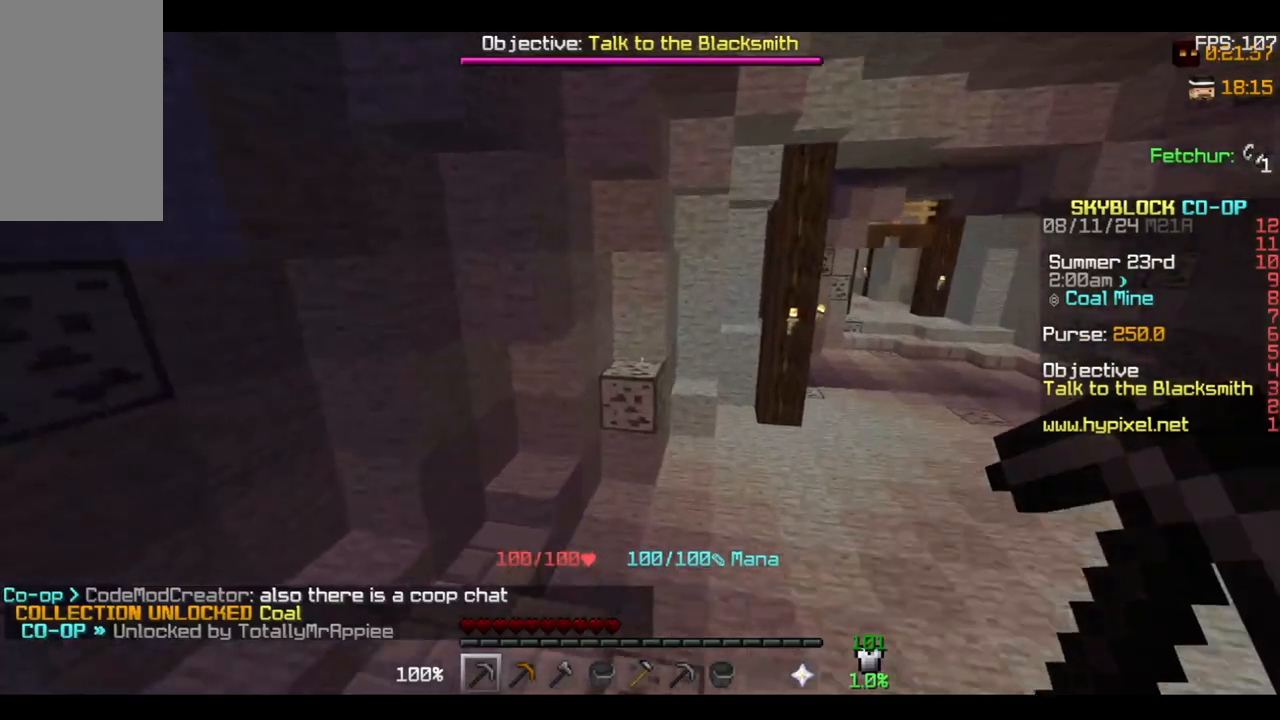
{"keys": ["w"], "mouse": [], "events": []}
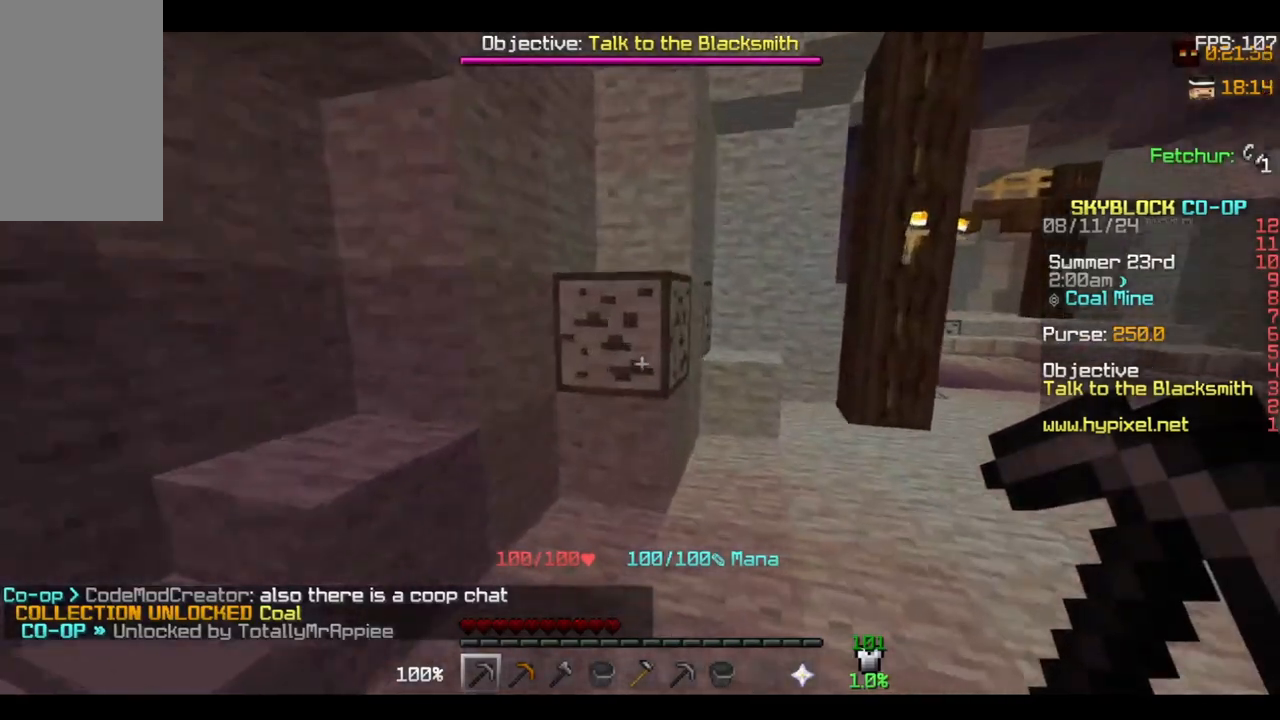
{"keys": [], "mouse": ["left"], "events": [[233, "mouse_left", "down"], [467, "w", "up"]]}
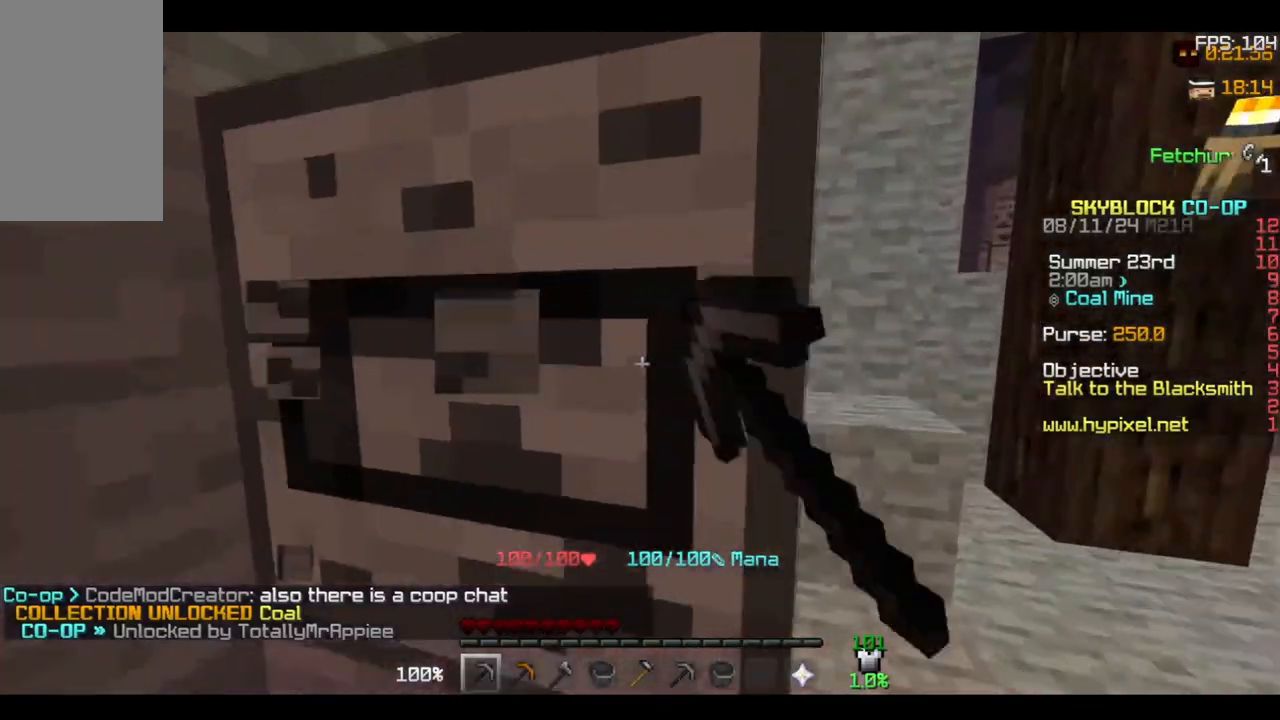
{"keys": ["a"], "mouse": ["left"], "events": [[467, "a", "down"]]}
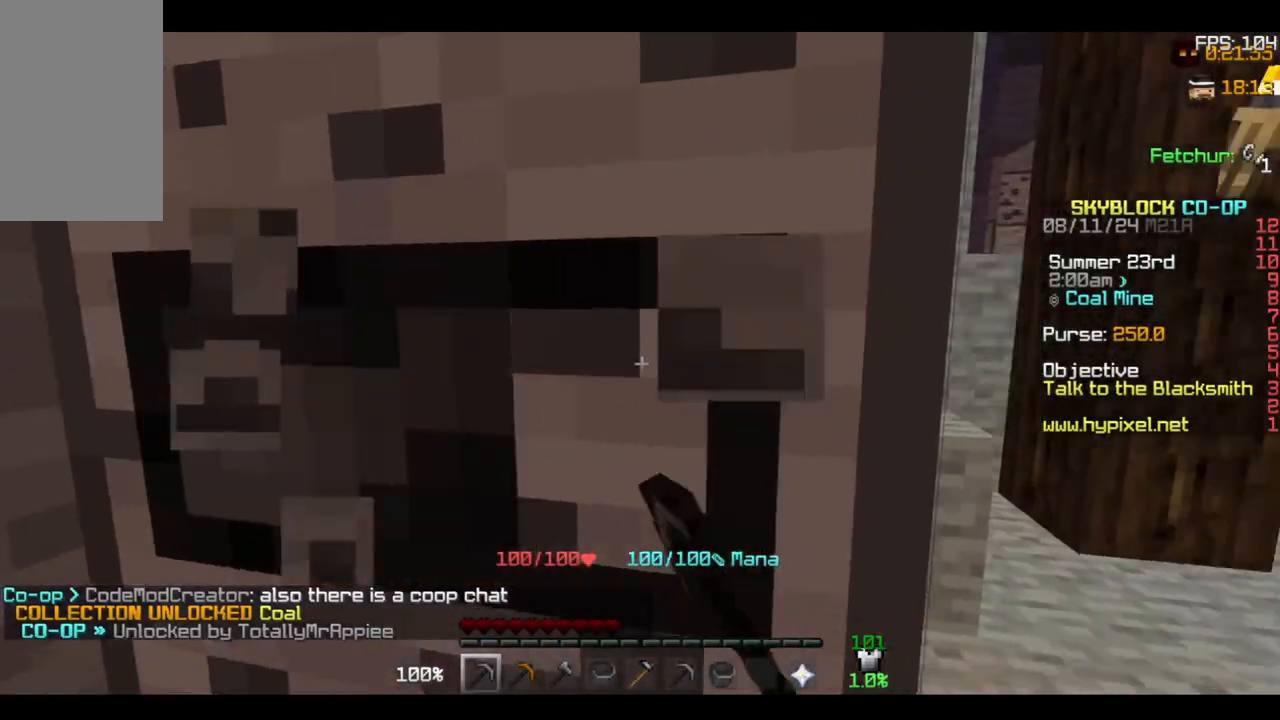
{"keys": ["w"], "mouse": ["left"], "events": [[333, "w", "down"], [400, "a", "up"]]}
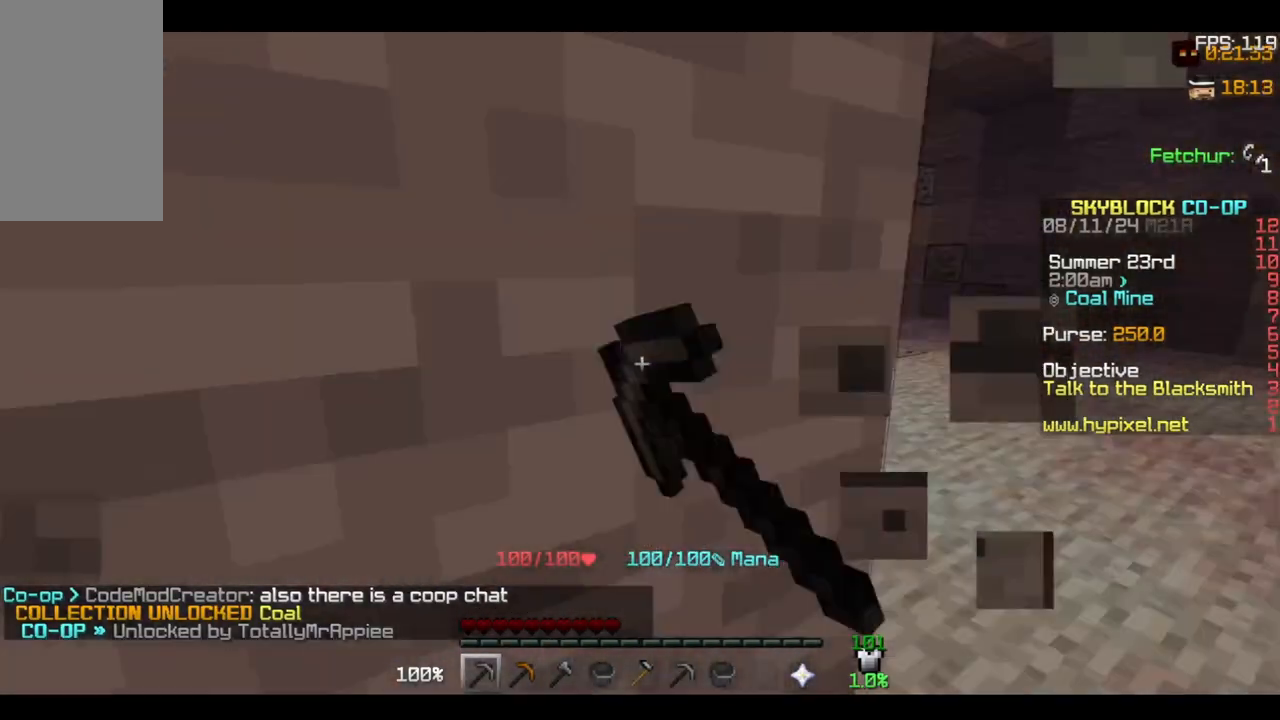
{"keys": [], "mouse": [], "events": [[233, "w", "up"], [267, "mouse_left", "up"]]}
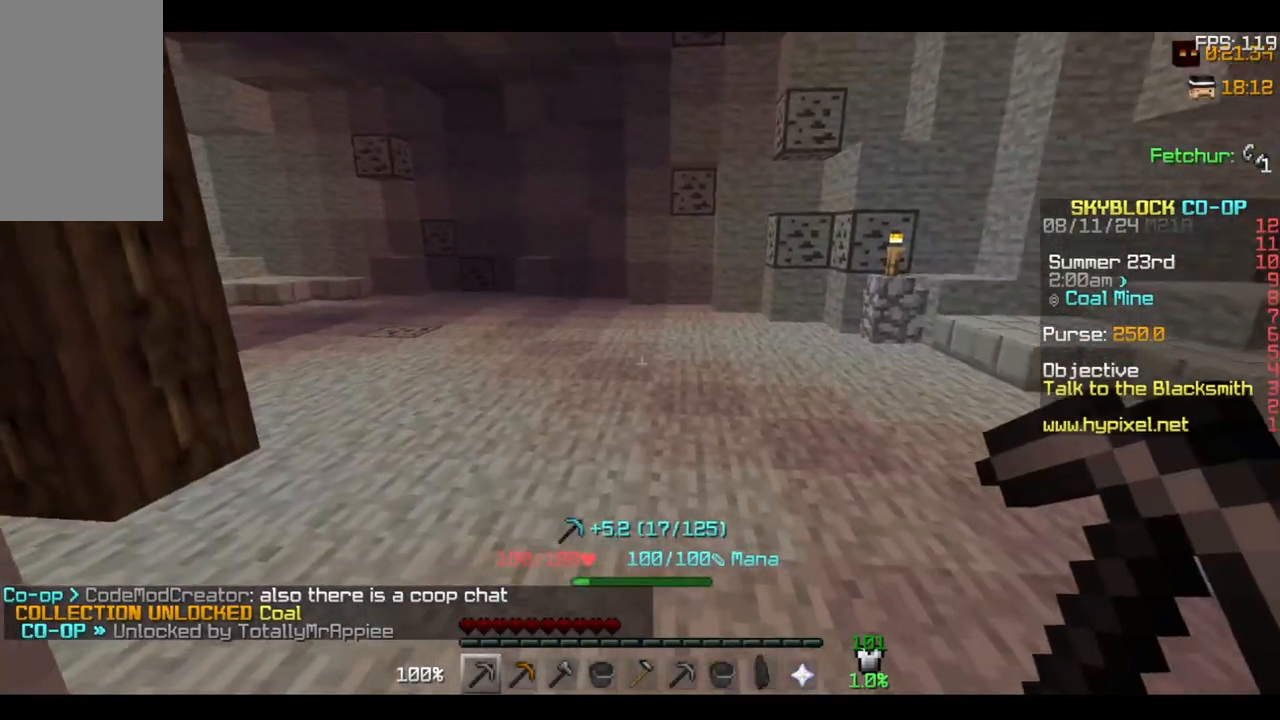
{"keys": [], "mouse": [], "events": []}
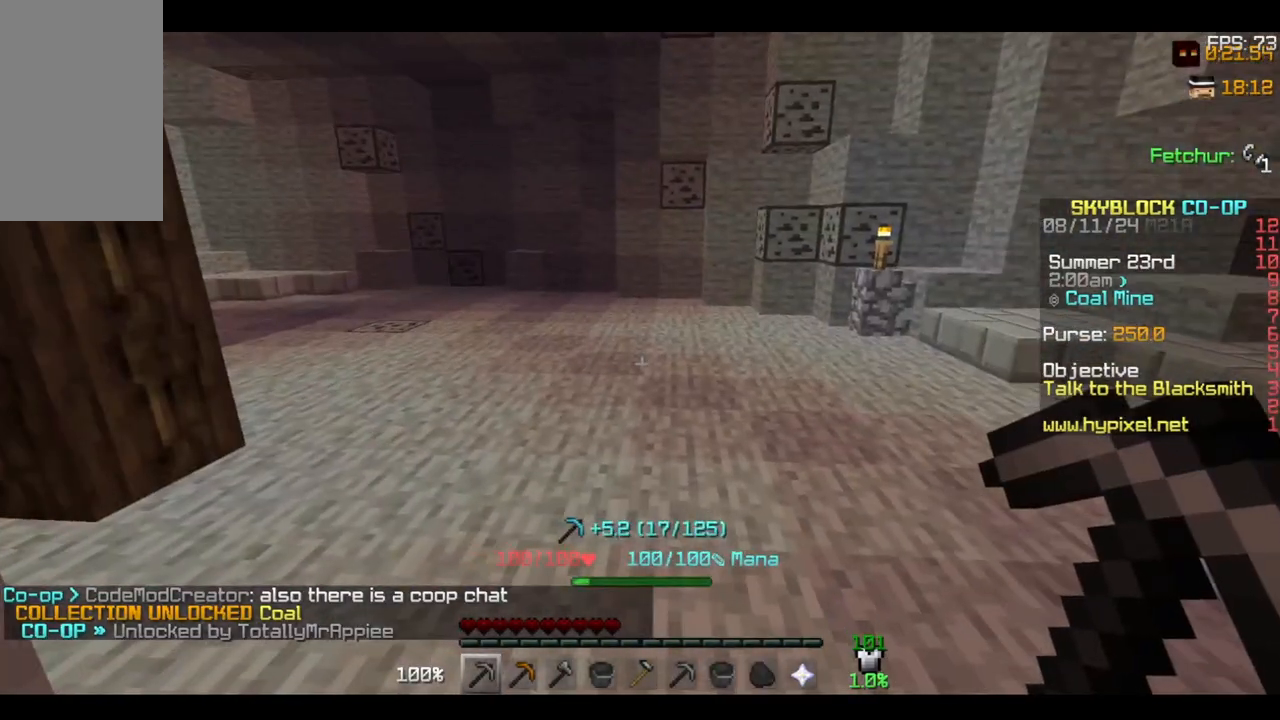
{"keys": [], "mouse": [], "events": []}
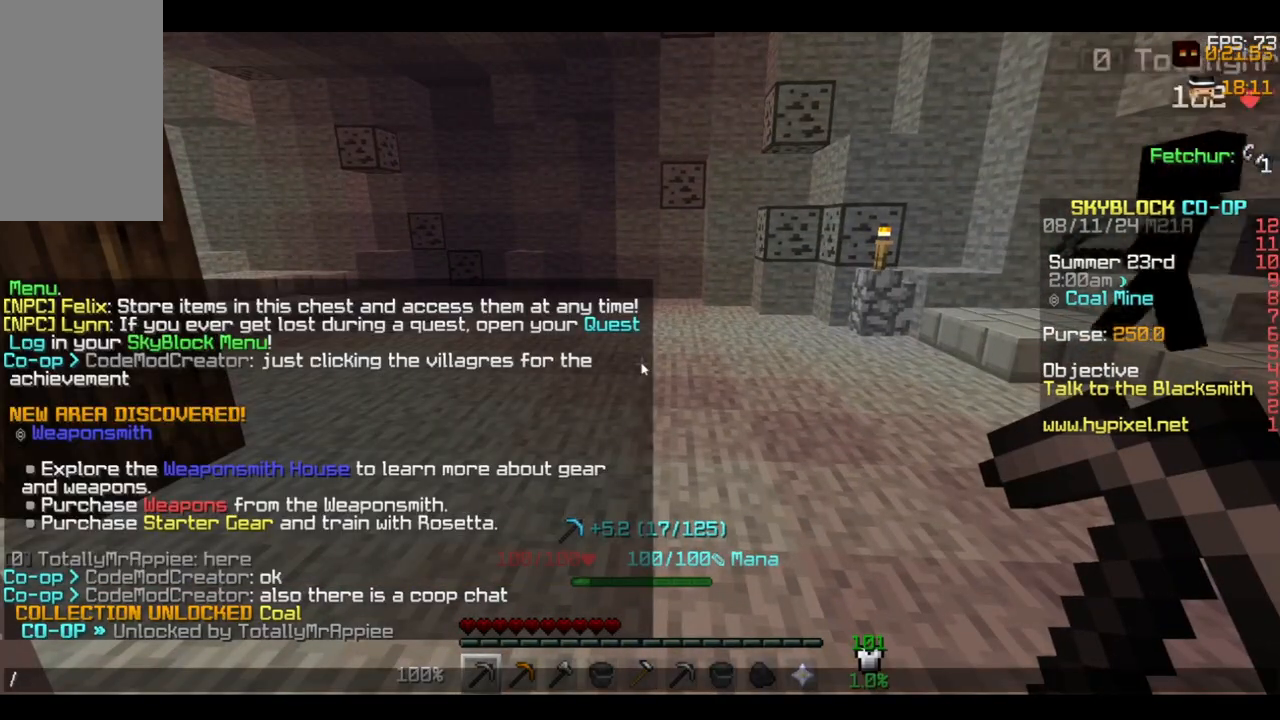
{"keys": ["a"], "mouse": [], "events": [[333, "a", "down"]]}